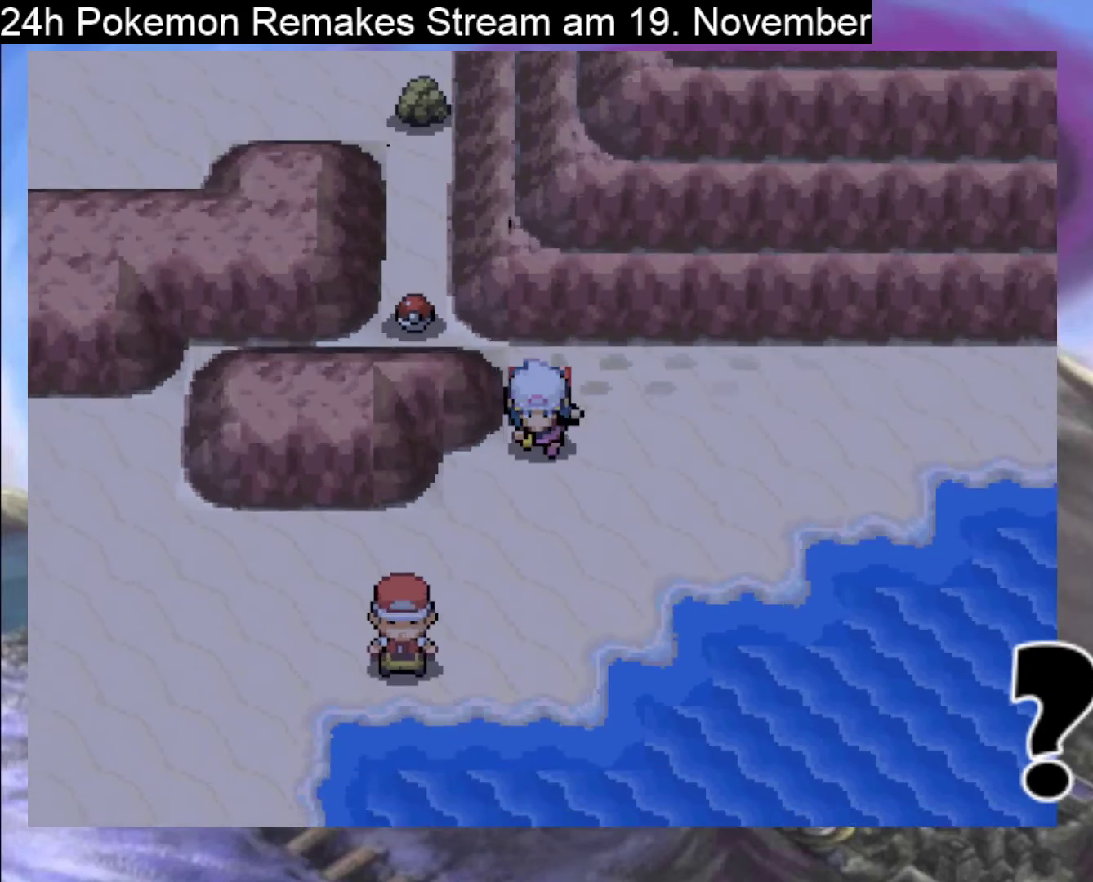
Gameplay with a controller (Nintendo layout); each line is a JSON object with the inputs held at the frame after it. "events" lists button and stick changes between this image and that frame as [ms after this image, input, new state], when the widget could be followed in between. Not read: L1 L3 R3.
{"buttons": ["B", "DPAD_LEFT"], "events": [[300, "DPAD_LEFT", "down"], [333, "DPAD_DOWN", "up"]]}
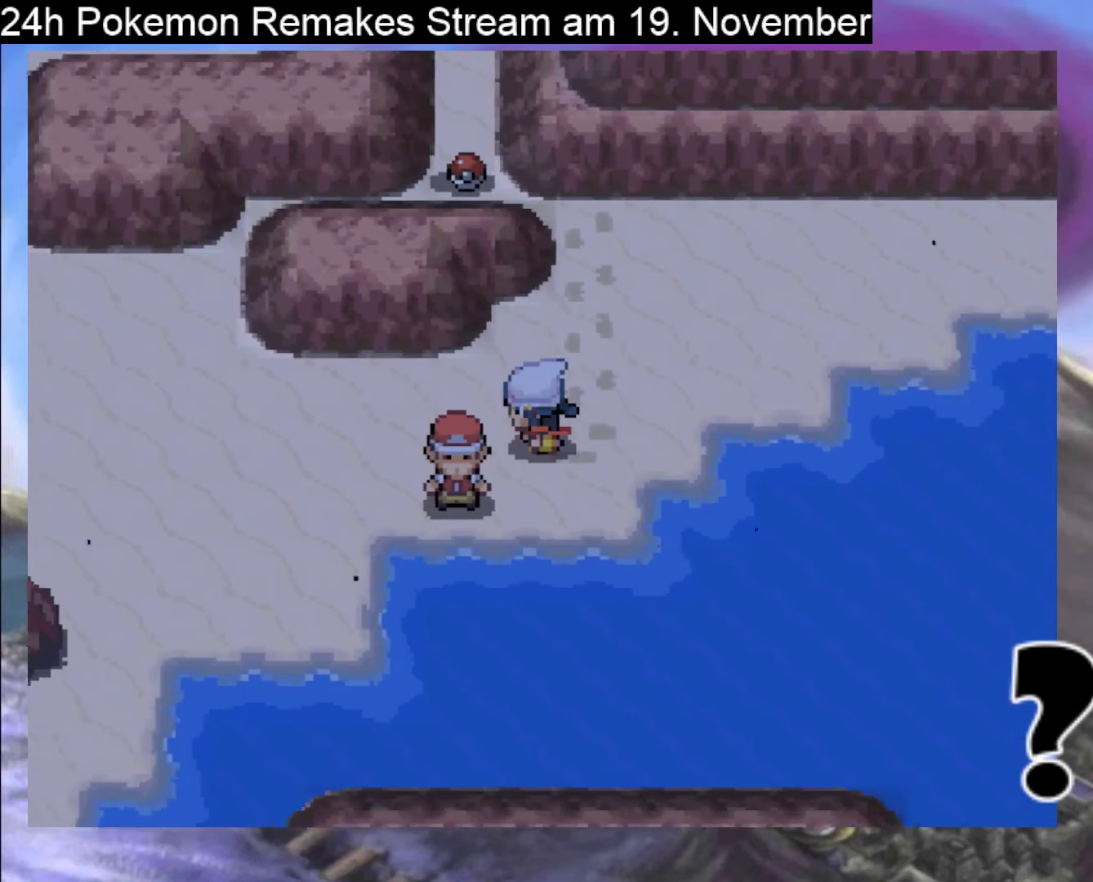
{"buttons": ["B", "DPAD_LEFT"], "events": []}
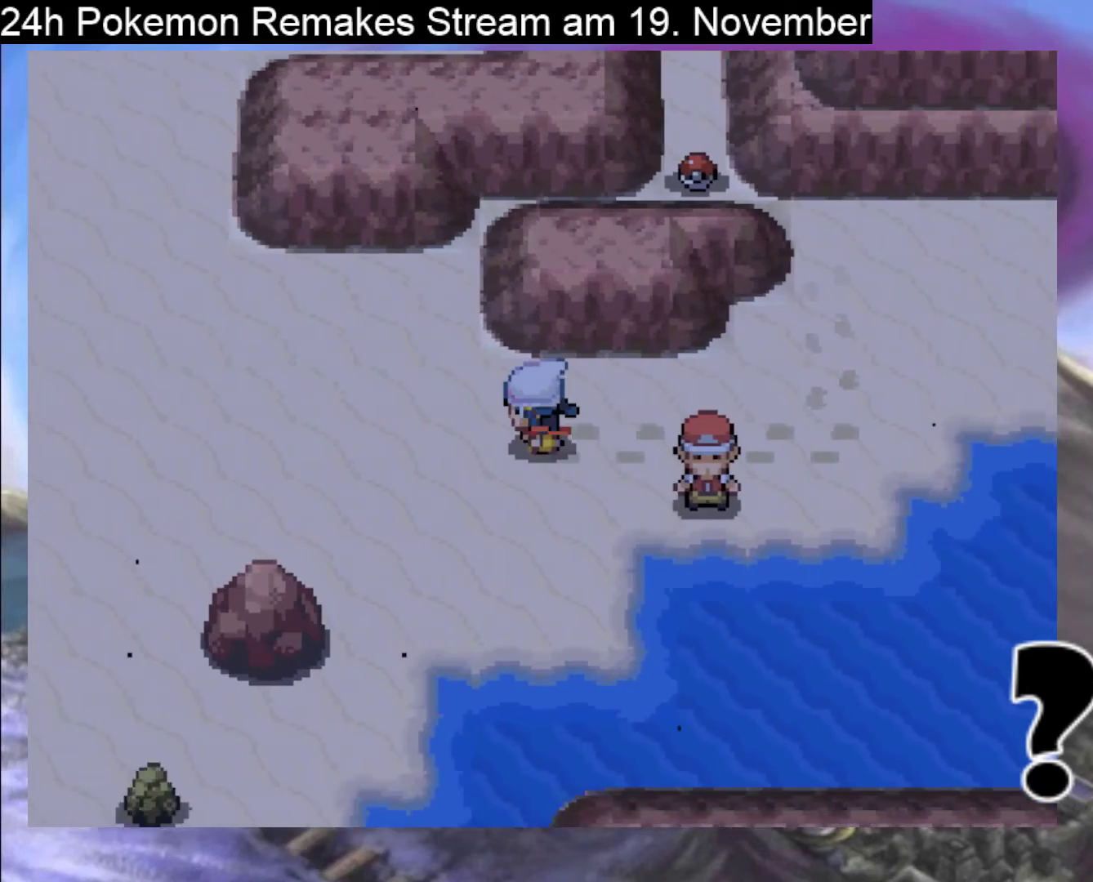
{"buttons": ["X"], "events": [[300, "B", "up"], [300, "DPAD_LEFT", "up"], [467, "X", "down"]]}
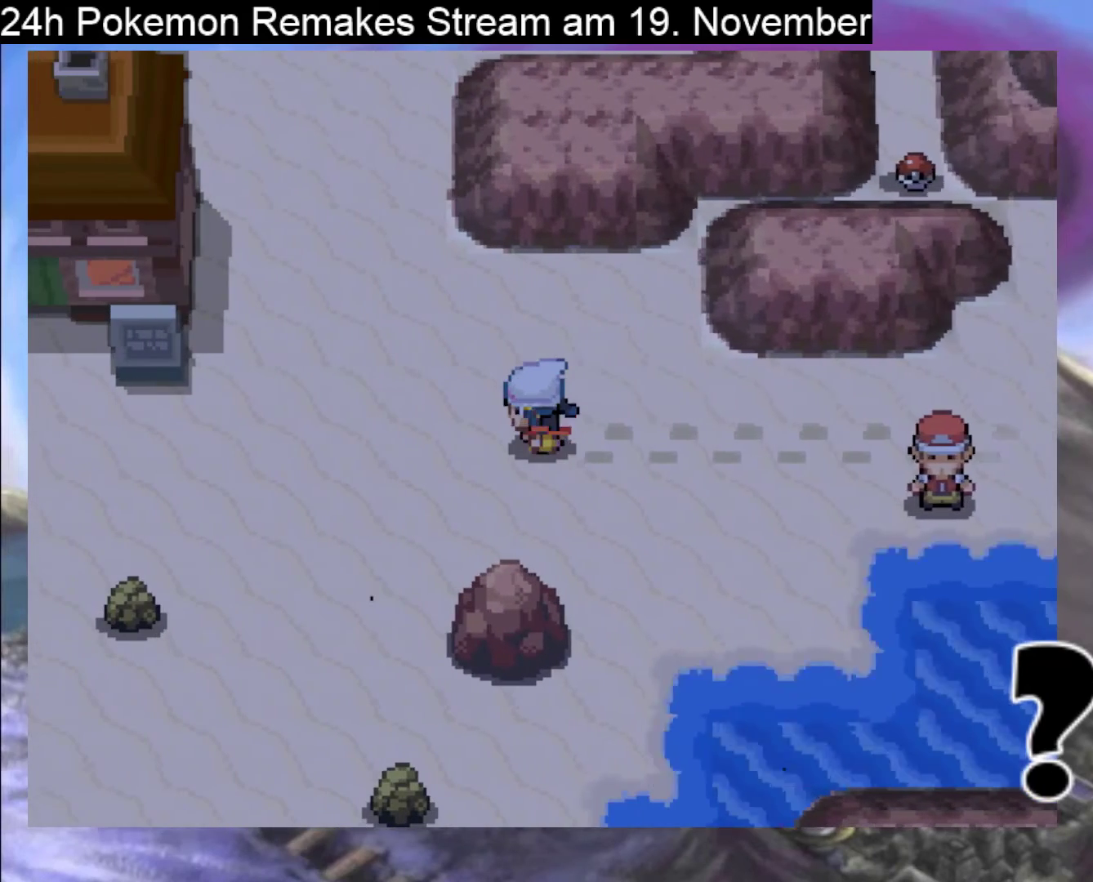
{"buttons": [], "events": [[100, "X", "up"]]}
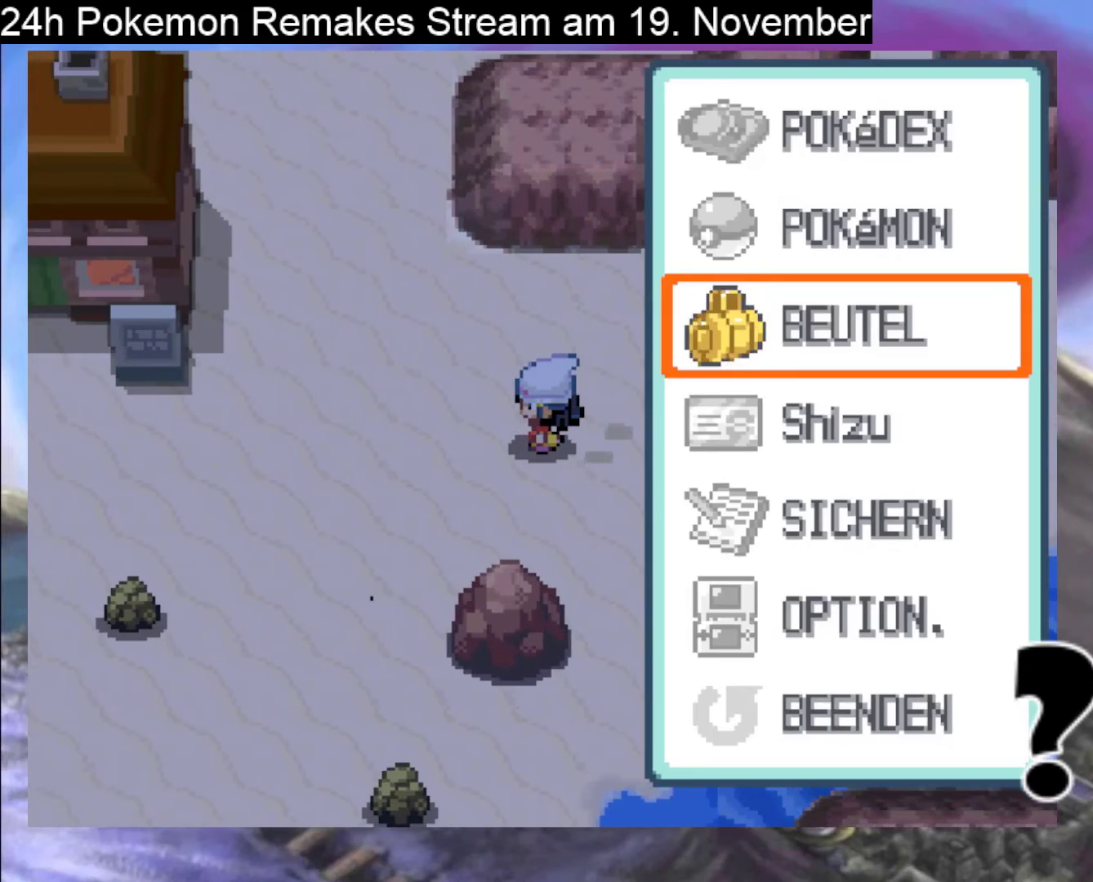
{"buttons": [], "events": [[33, "DPAD_UP", "down"], [133, "DPAD_UP", "up"], [233, "A", "down"], [367, "A", "up"]]}
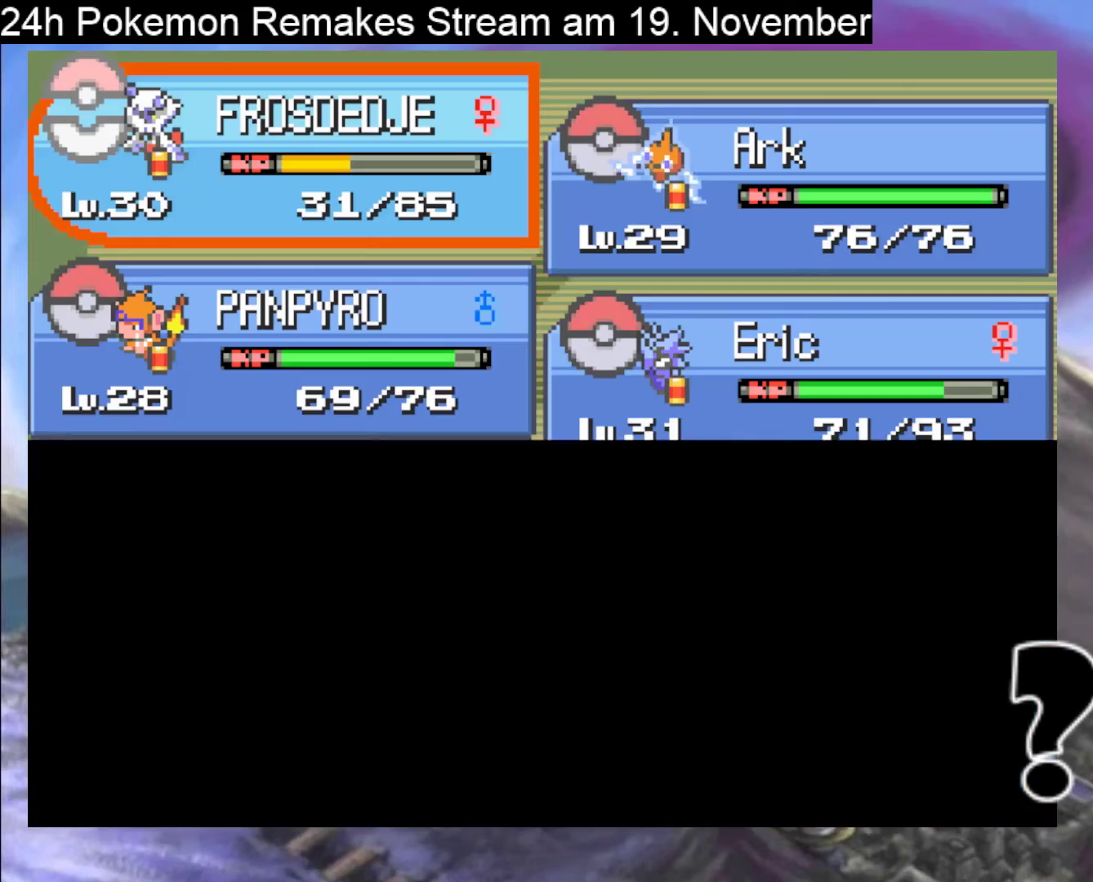
{"buttons": [], "events": []}
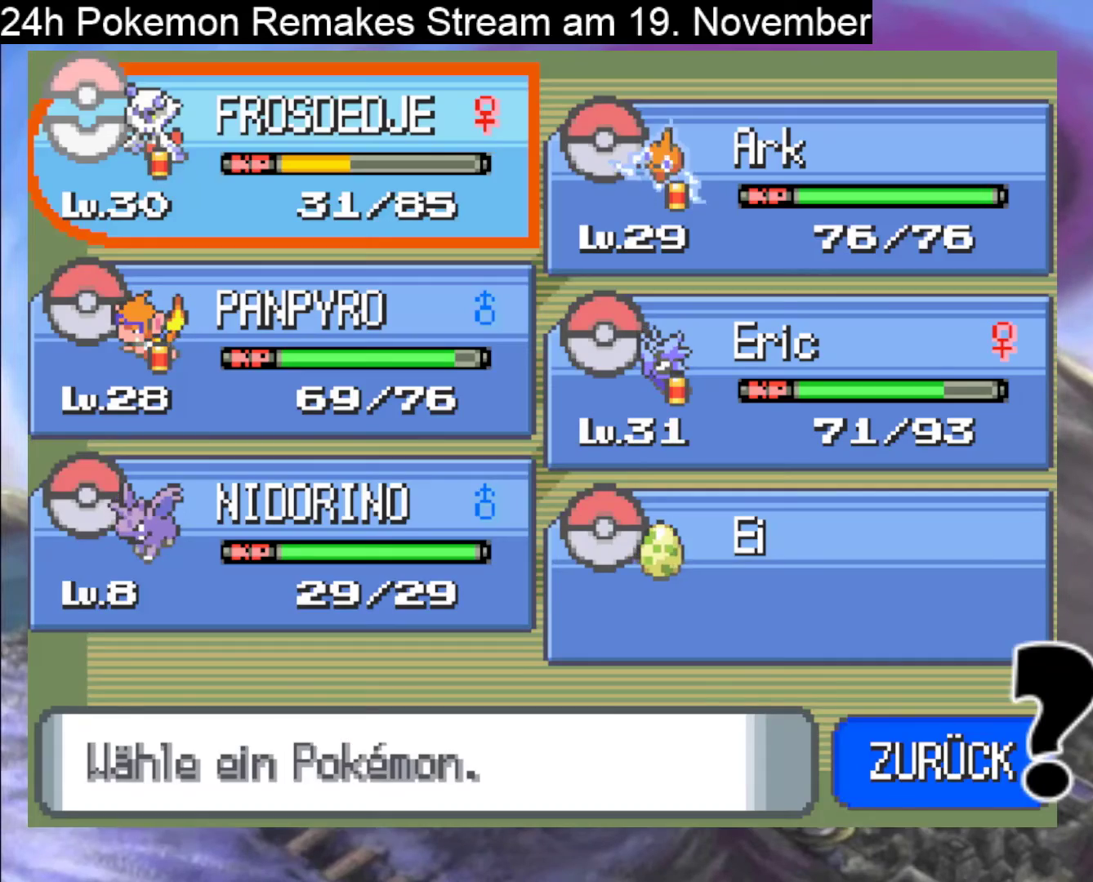
{"buttons": ["A"], "events": [[33, "DPAD_RIGHT", "down"], [167, "DPAD_RIGHT", "up"], [500, "A", "down"]]}
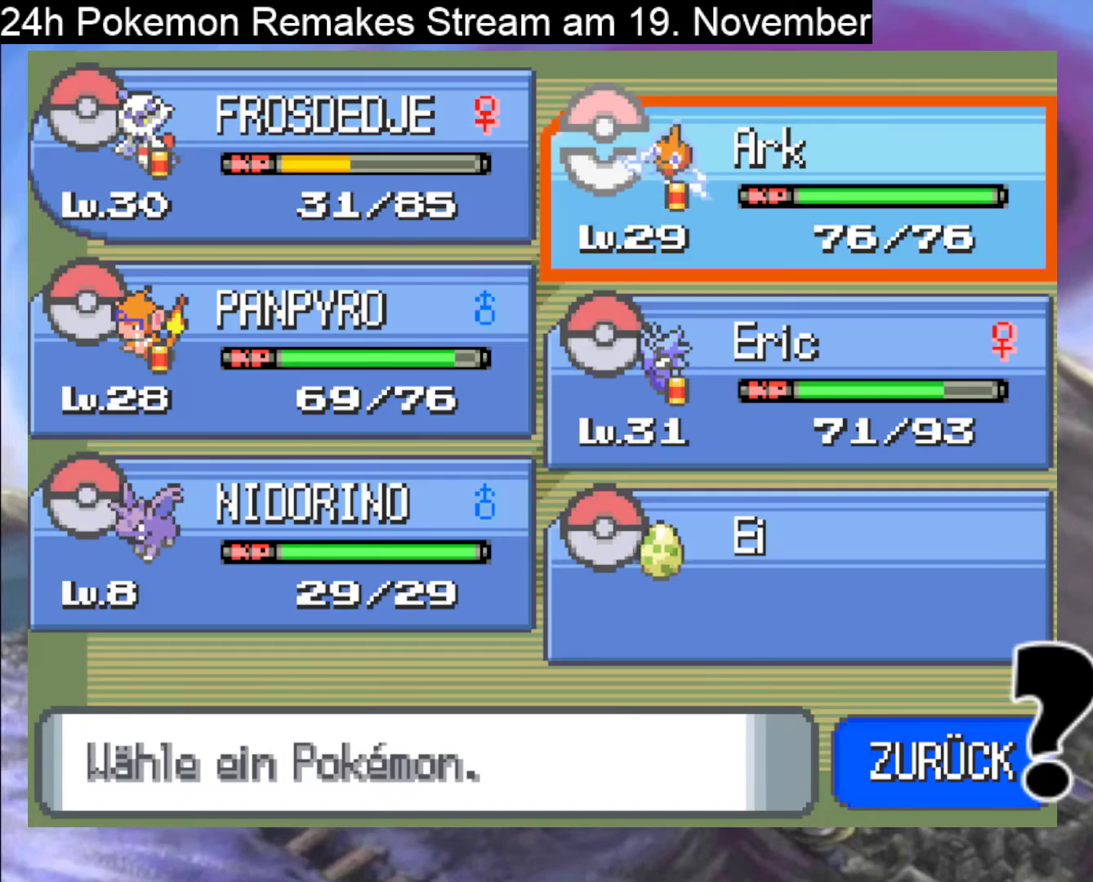
{"buttons": [], "events": [[100, "A", "up"], [167, "DPAD_DOWN", "down"], [300, "DPAD_DOWN", "up"], [367, "A", "down"], [467, "A", "up"]]}
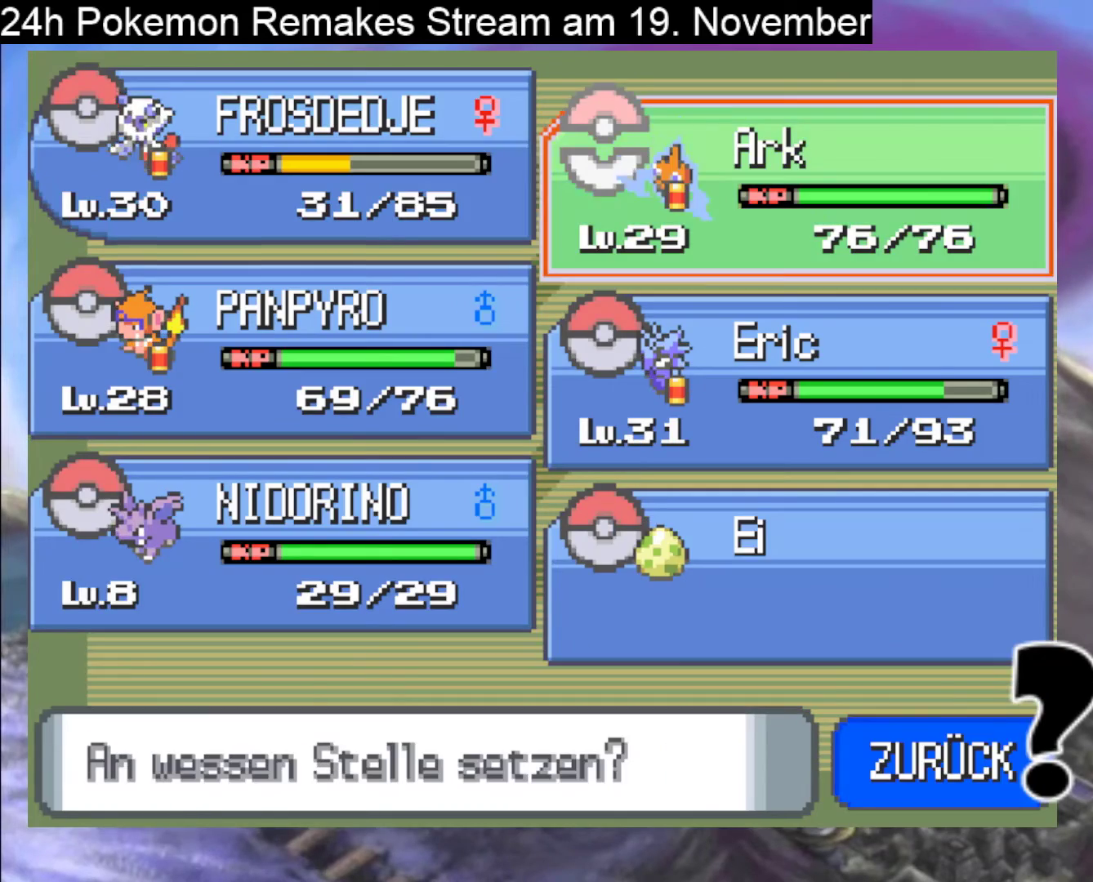
{"buttons": [], "events": [[33, "DPAD_LEFT", "down"], [133, "DPAD_LEFT", "up"], [200, "A", "down"], [300, "A", "up"], [367, "B", "down"], [500, "B", "up"]]}
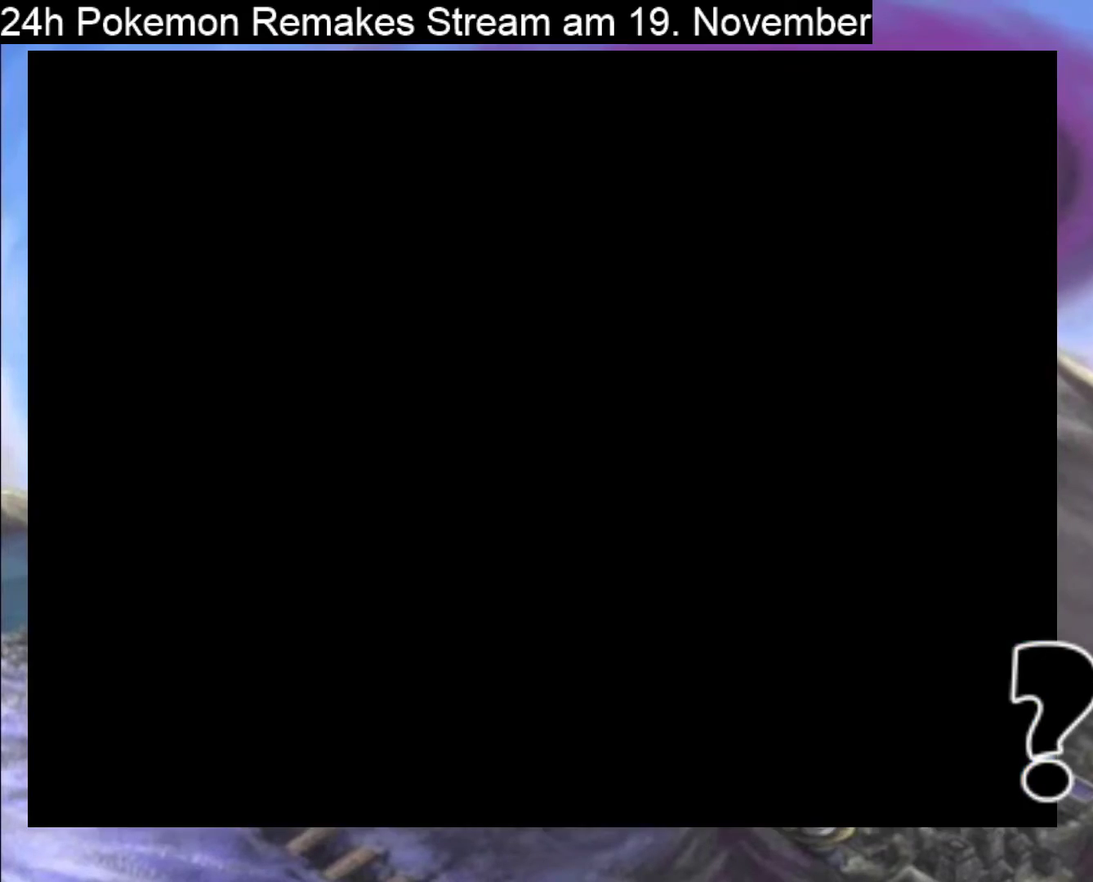
{"buttons": ["B", "DPAD_RIGHT"], "events": [[67, "B", "down"], [167, "B", "up"], [367, "DPAD_RIGHT", "down"], [433, "B", "down"]]}
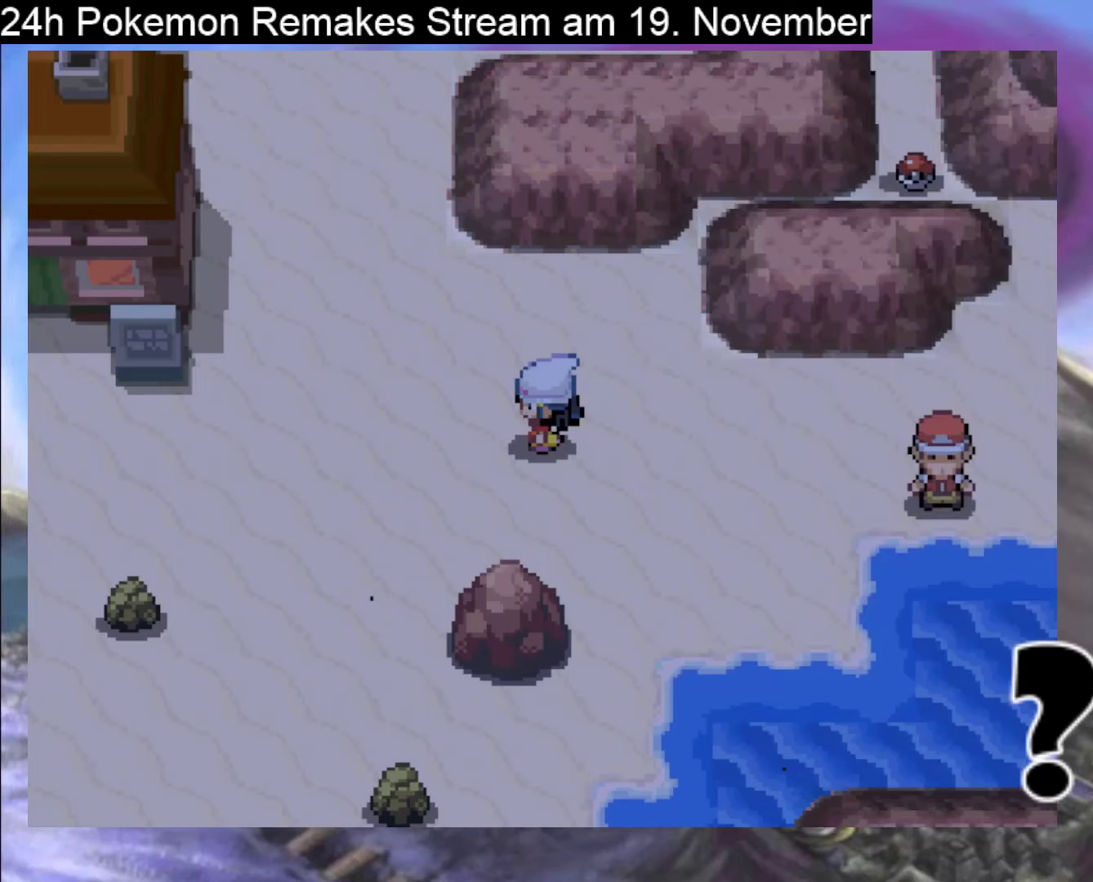
{"buttons": ["DPAD_RIGHT"], "events": [[67, "B", "up"]]}
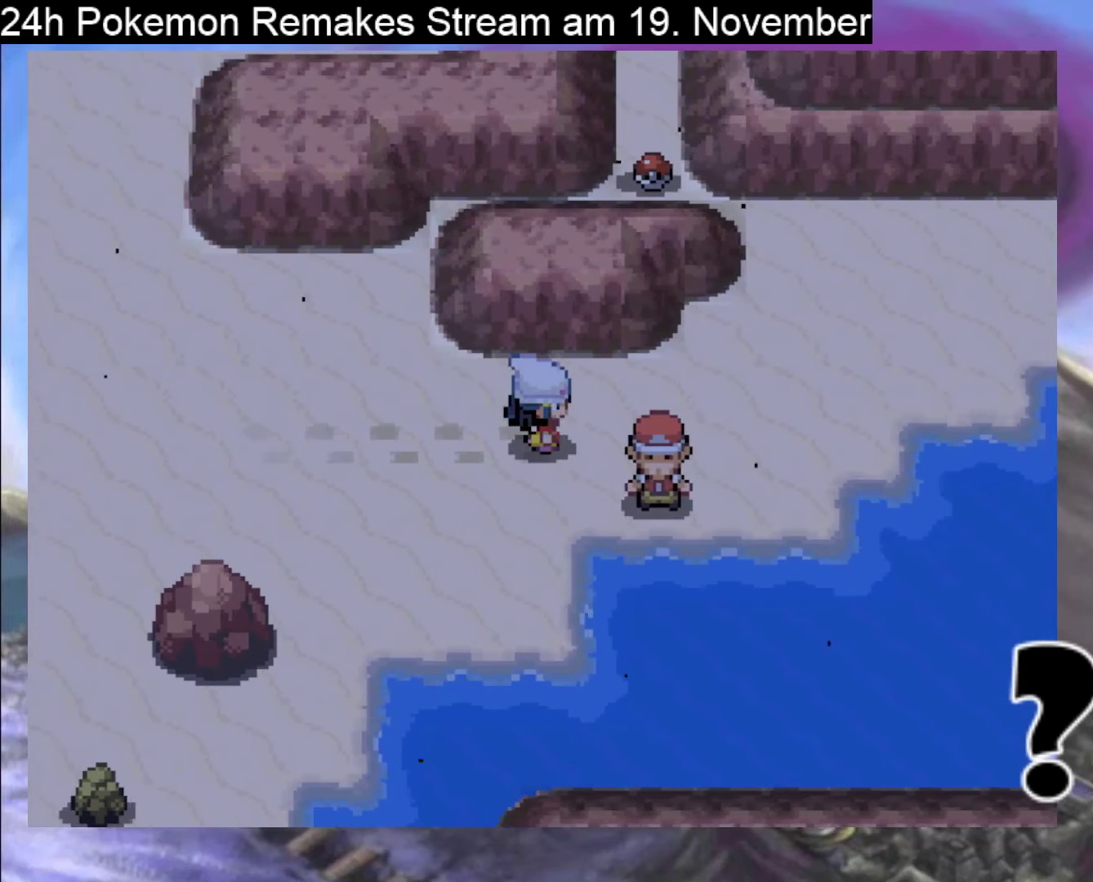
{"buttons": ["A", "DPAD_RIGHT"], "events": [[33, "DPAD_DOWN", "down"], [67, "DPAD_RIGHT", "up"], [233, "A", "down"], [333, "A", "up"], [333, "DPAD_DOWN", "up"], [333, "DPAD_RIGHT", "down"], [433, "A", "down"]]}
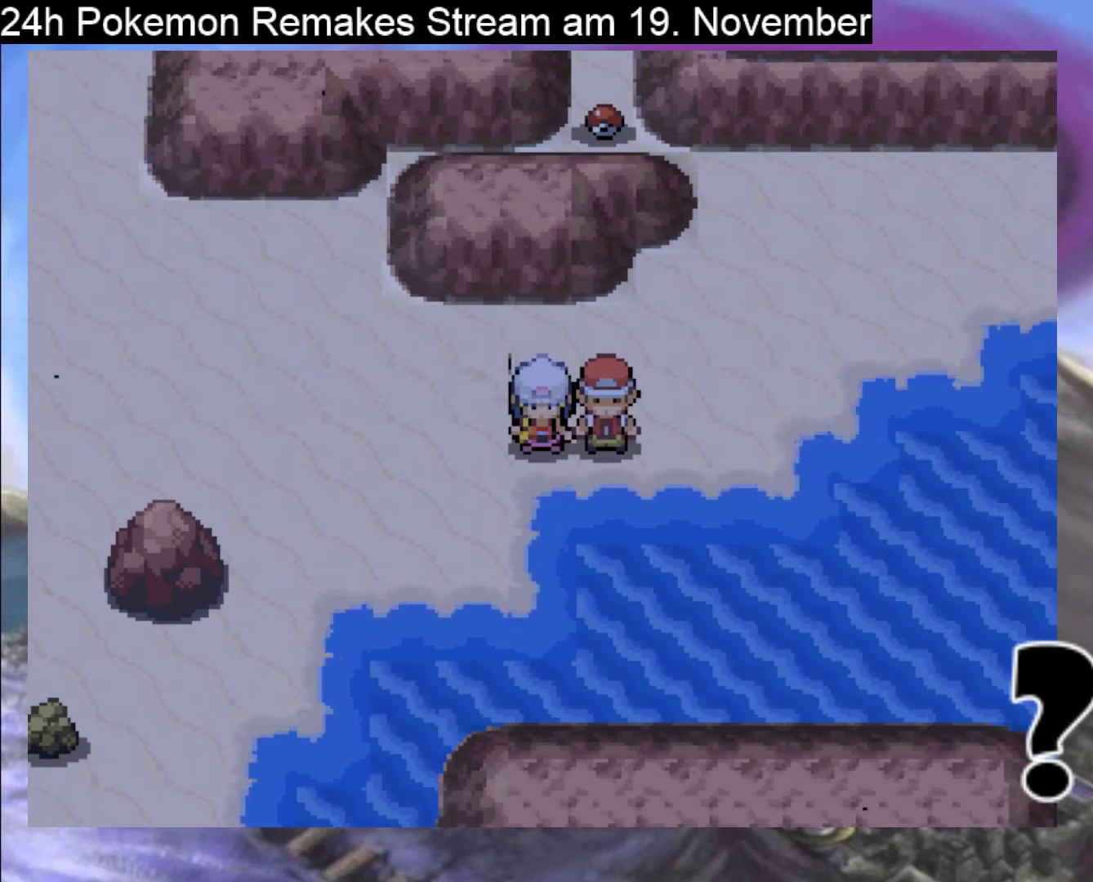
{"buttons": [], "events": [[67, "A", "up"], [133, "A", "down"], [167, "DPAD_RIGHT", "up"], [233, "A", "up"], [300, "A", "down"], [433, "A", "up"]]}
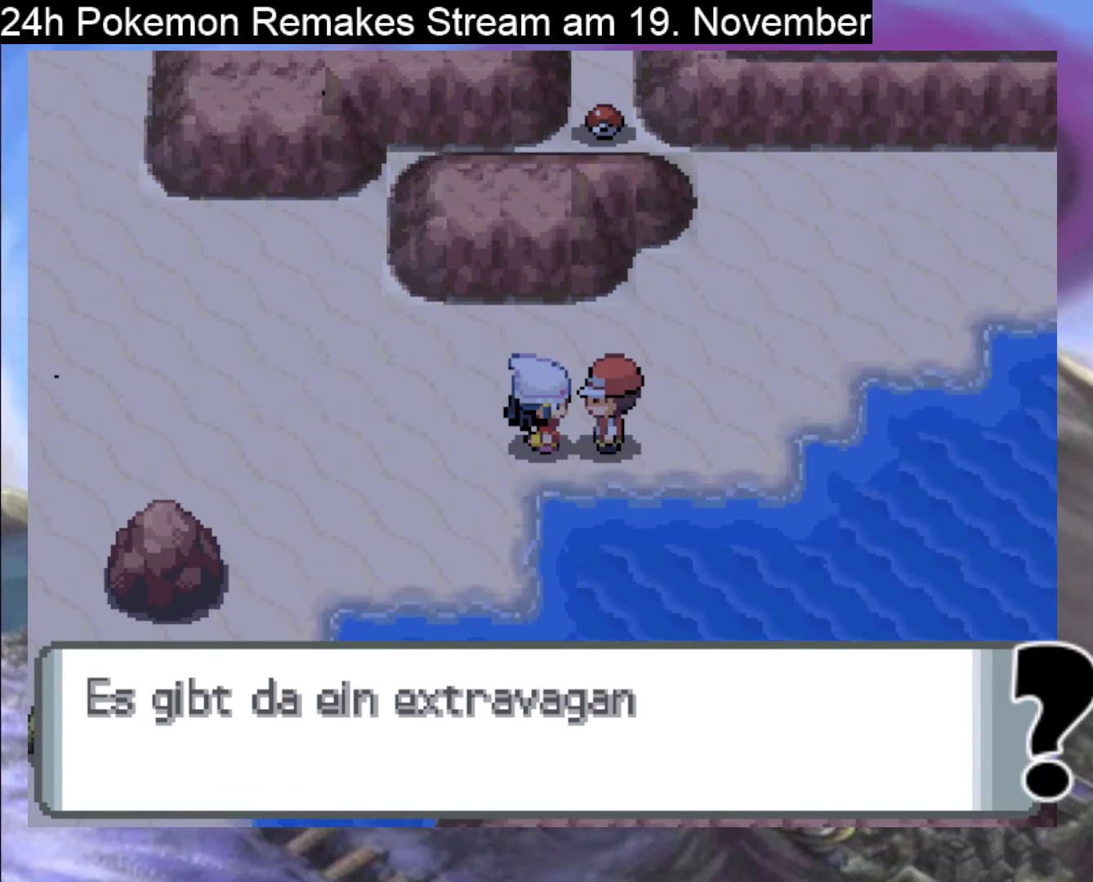
{"buttons": ["A"], "events": [[67, "A", "down"], [200, "A", "up"], [433, "A", "down"]]}
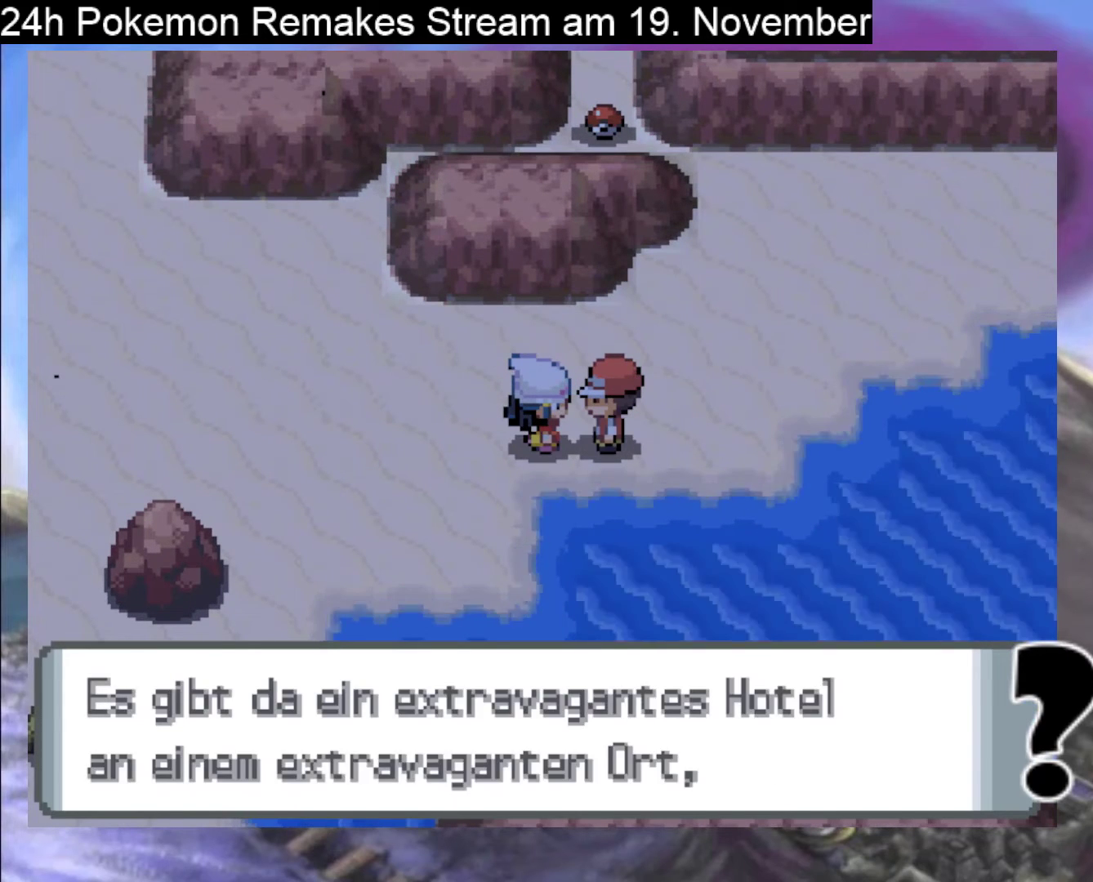
{"buttons": [], "events": [[67, "A", "up"], [267, "B", "down"], [400, "B", "up"]]}
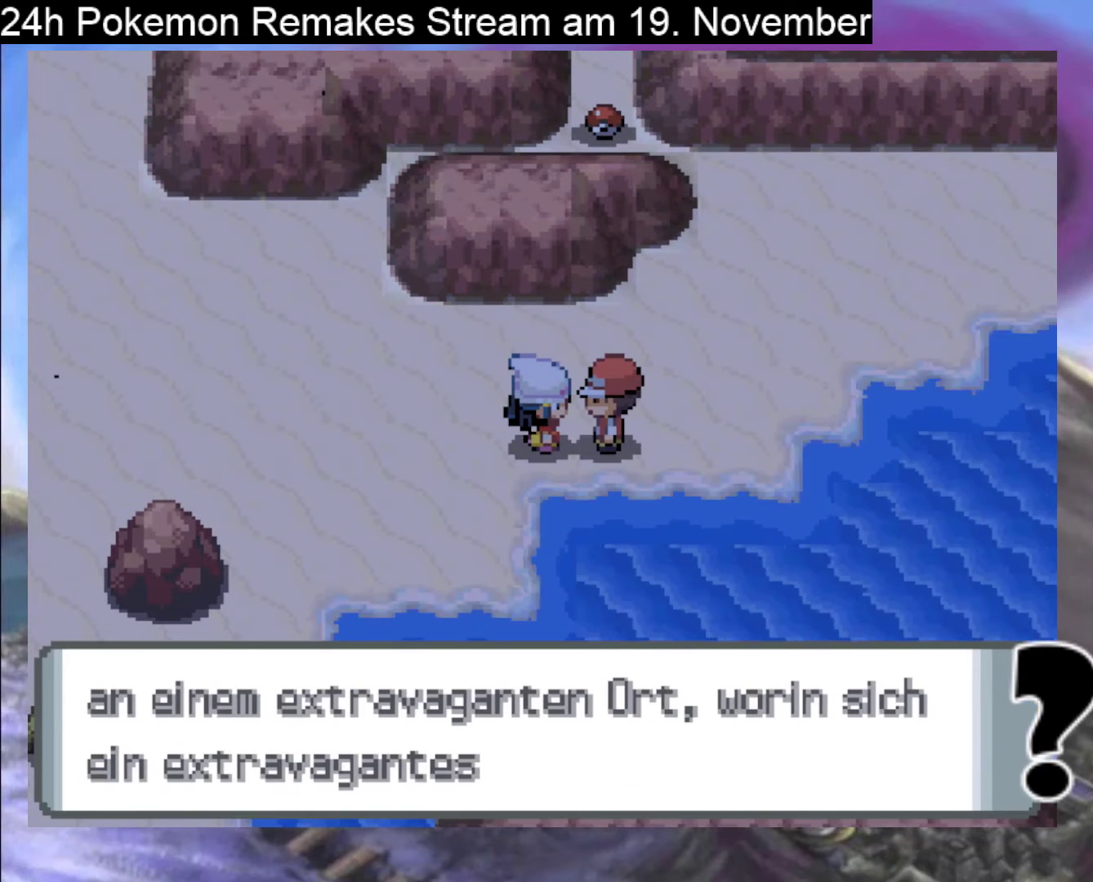
{"buttons": ["B"], "events": [[400, "B", "down"]]}
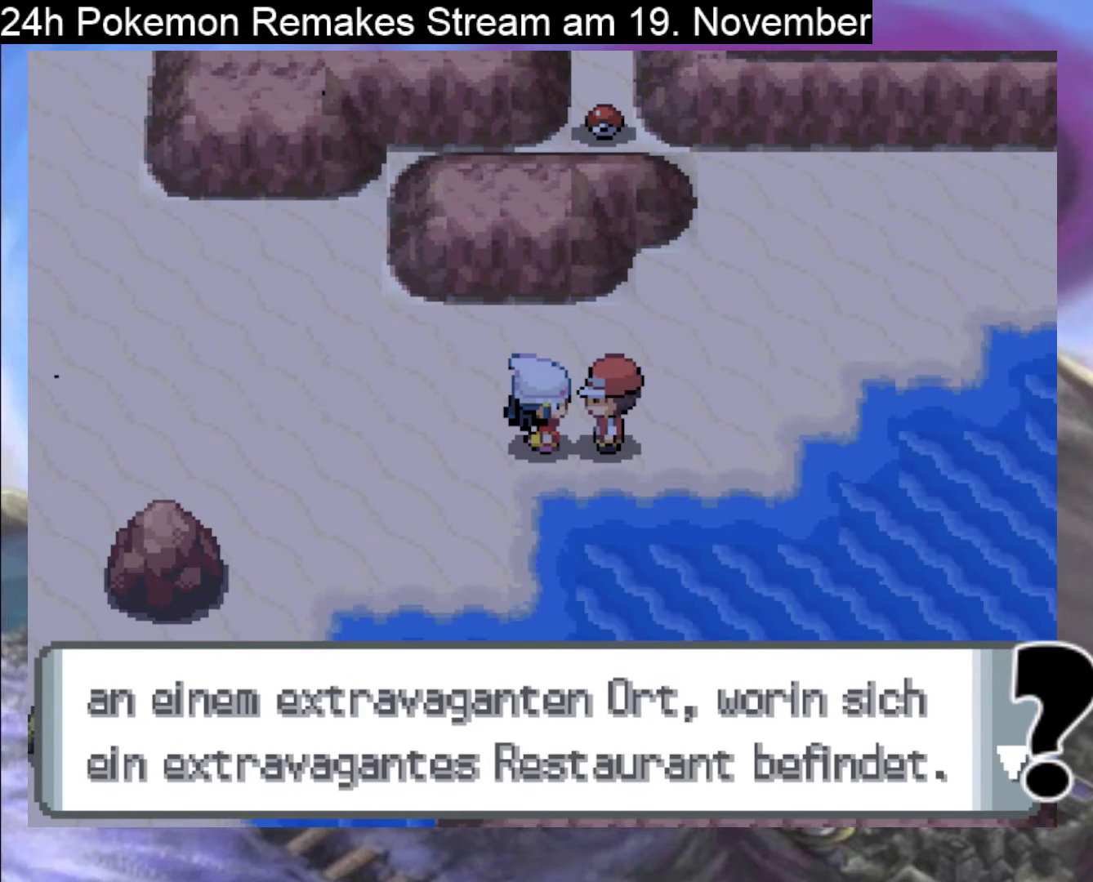
{"buttons": [], "events": [[67, "B", "up"], [233, "B", "down"], [367, "B", "up"]]}
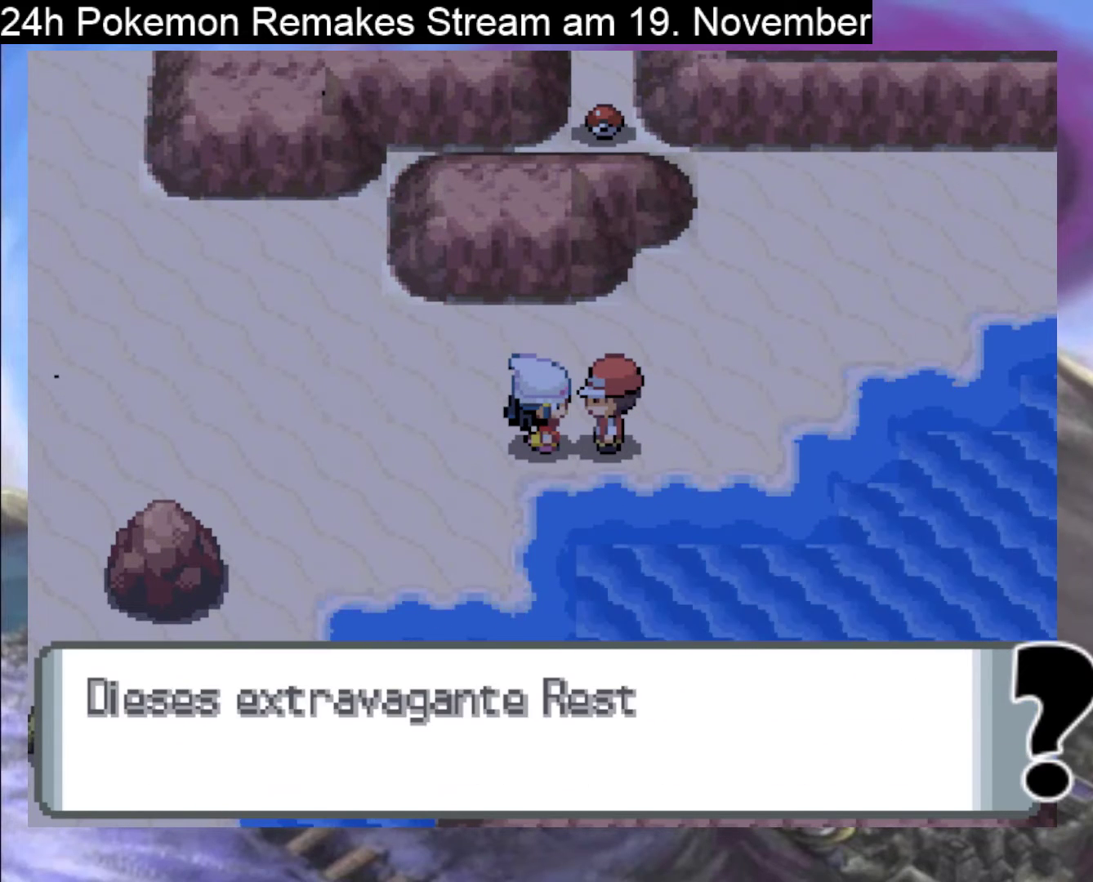
{"buttons": [], "events": [[100, "B", "down"], [467, "B", "up"]]}
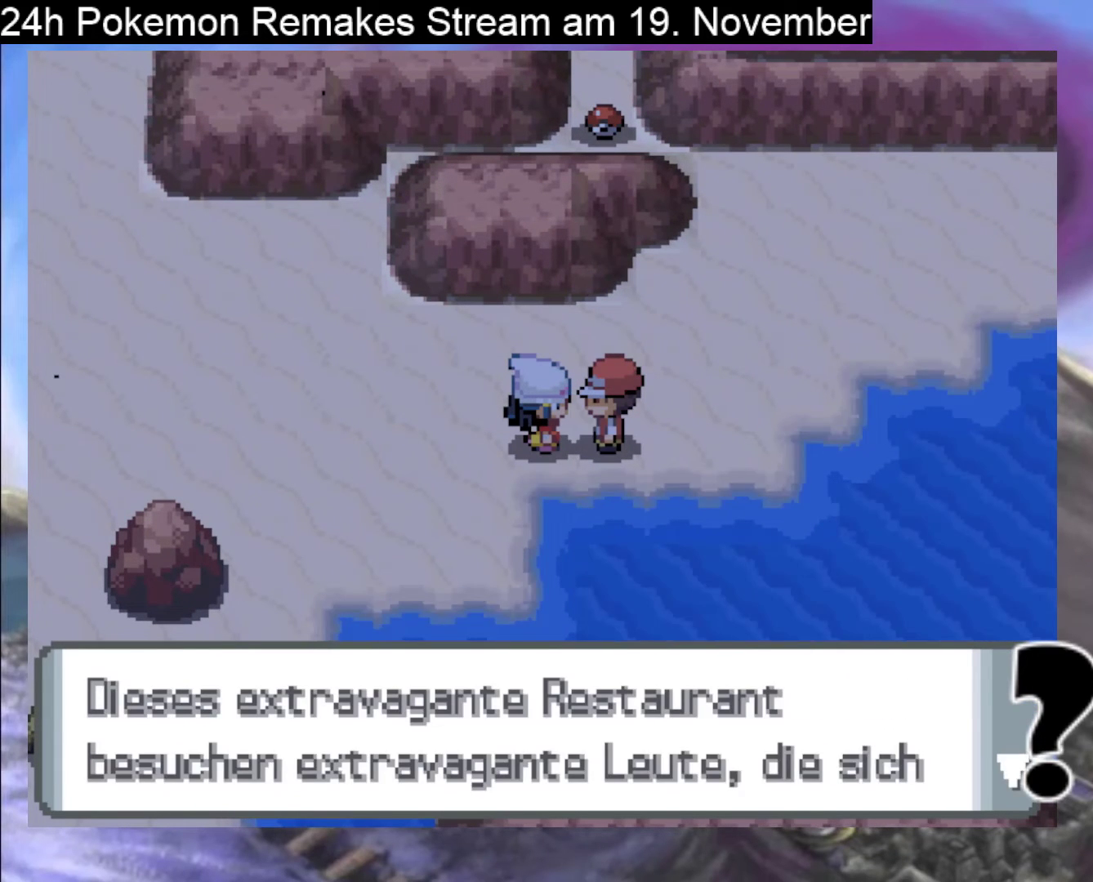
{"buttons": [], "events": [[267, "B", "down"], [433, "B", "up"]]}
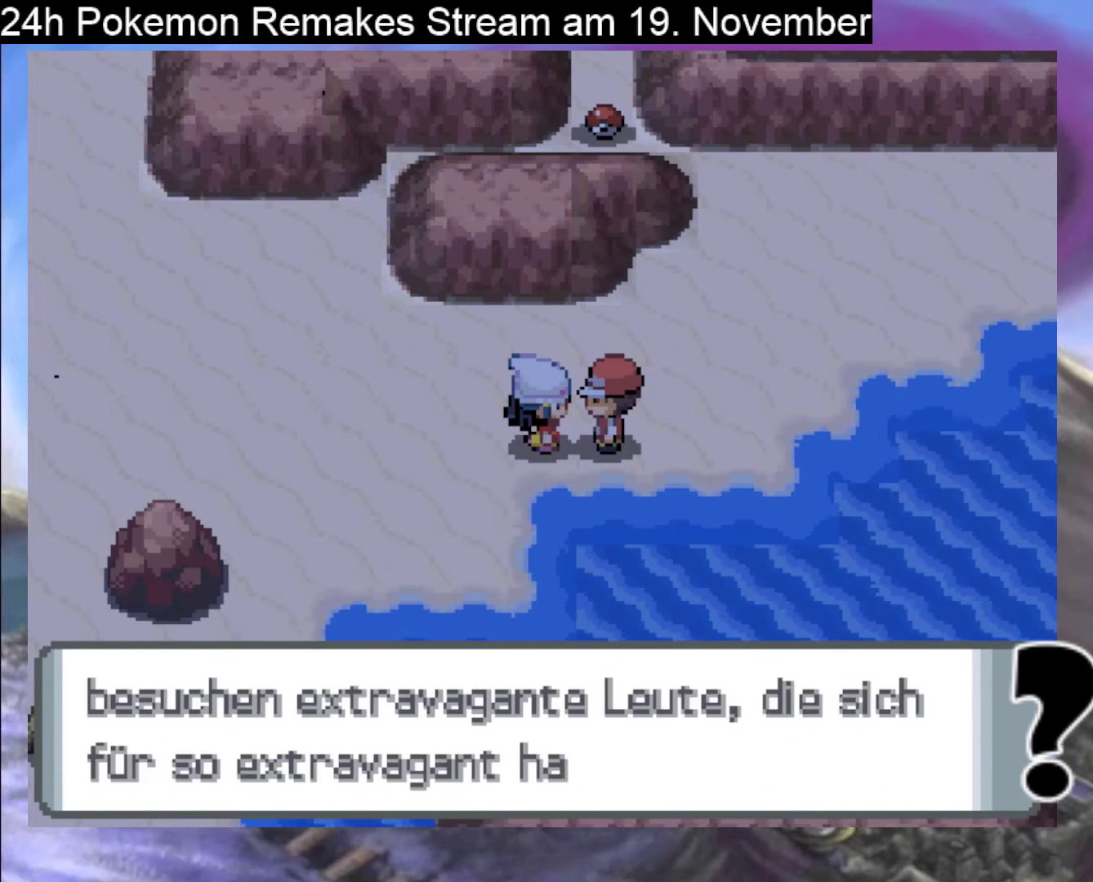
{"buttons": [], "events": [[233, "B", "down"], [433, "B", "up"]]}
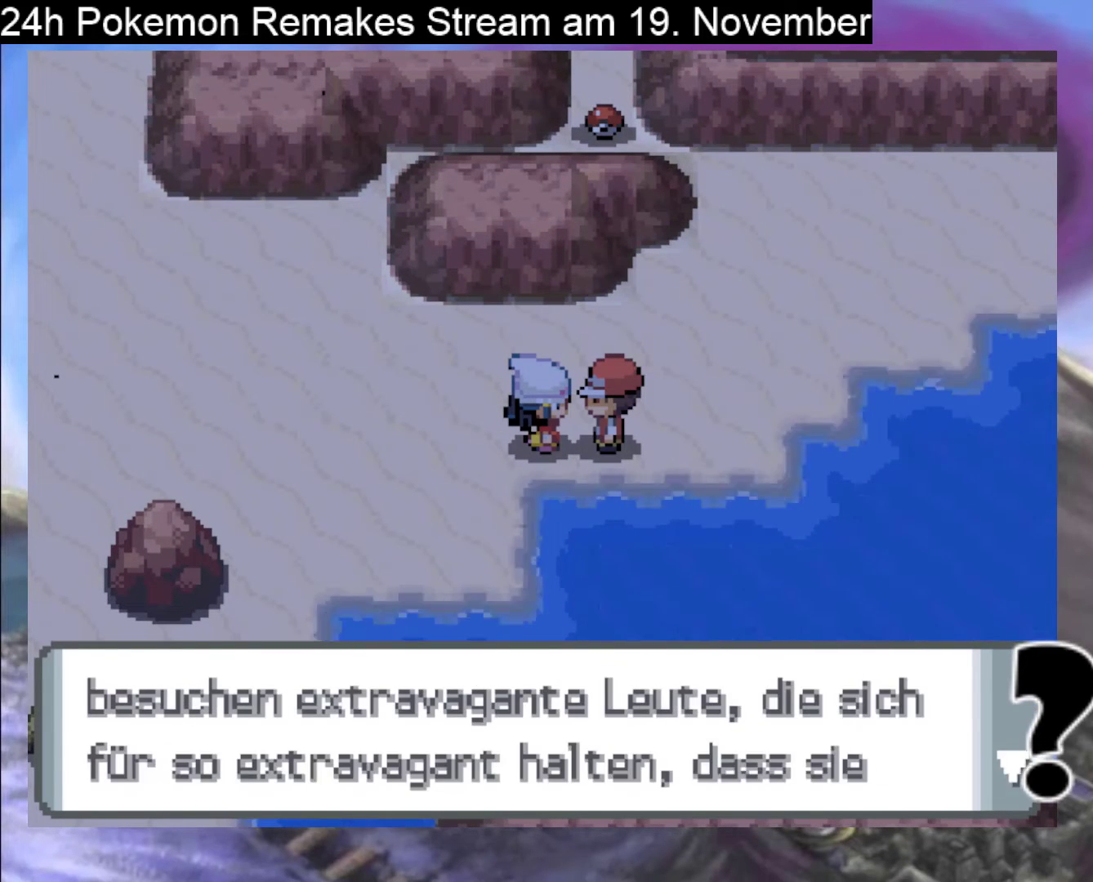
{"buttons": ["B"], "events": [[33, "B", "down"], [200, "B", "up"], [433, "B", "down"]]}
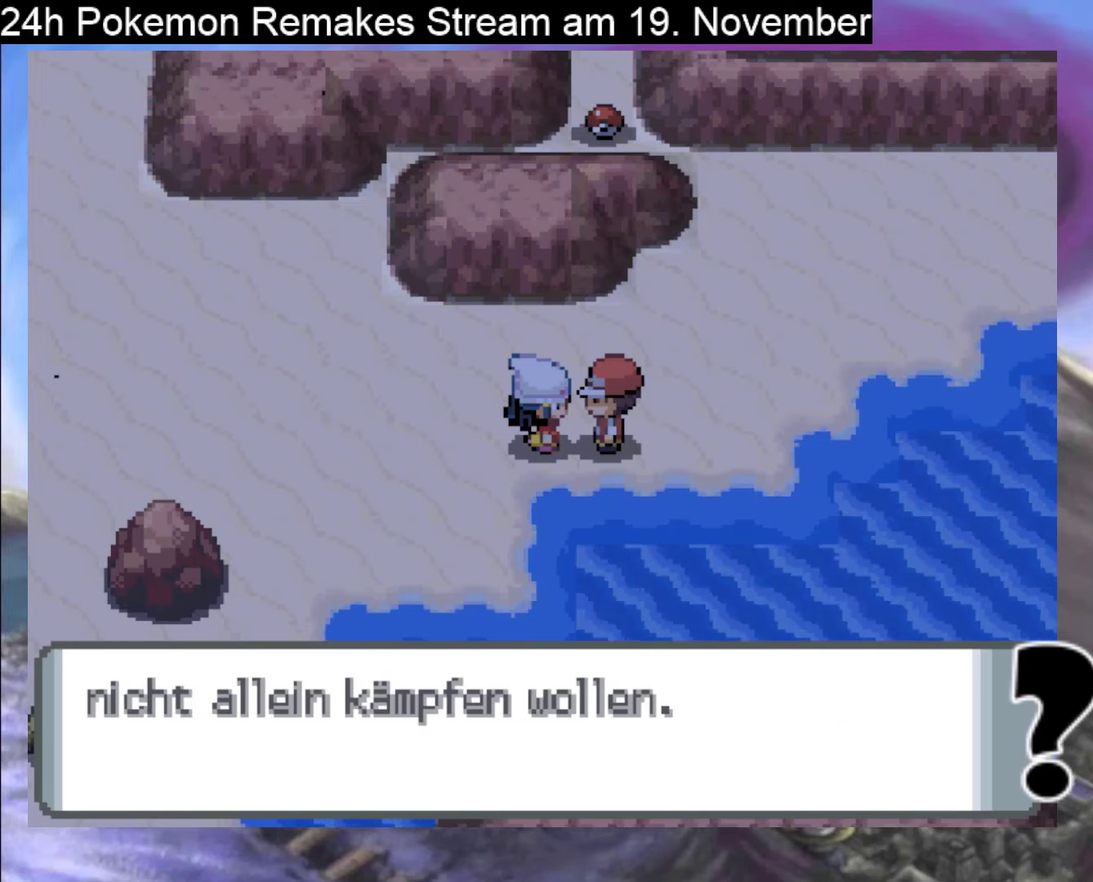
{"buttons": ["B", "DPAD_LEFT"], "events": [[333, "B", "up"], [433, "B", "down"], [467, "DPAD_LEFT", "down"]]}
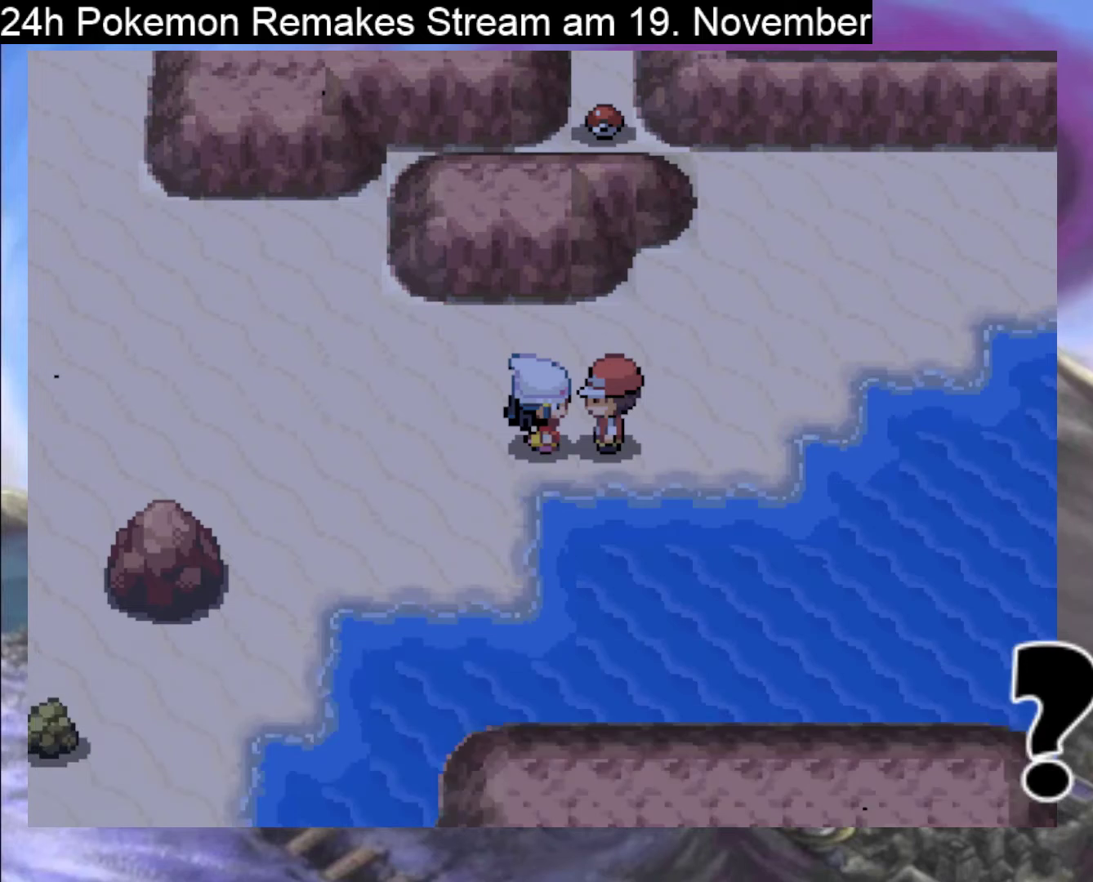
{"buttons": ["B", "DPAD_LEFT"], "events": []}
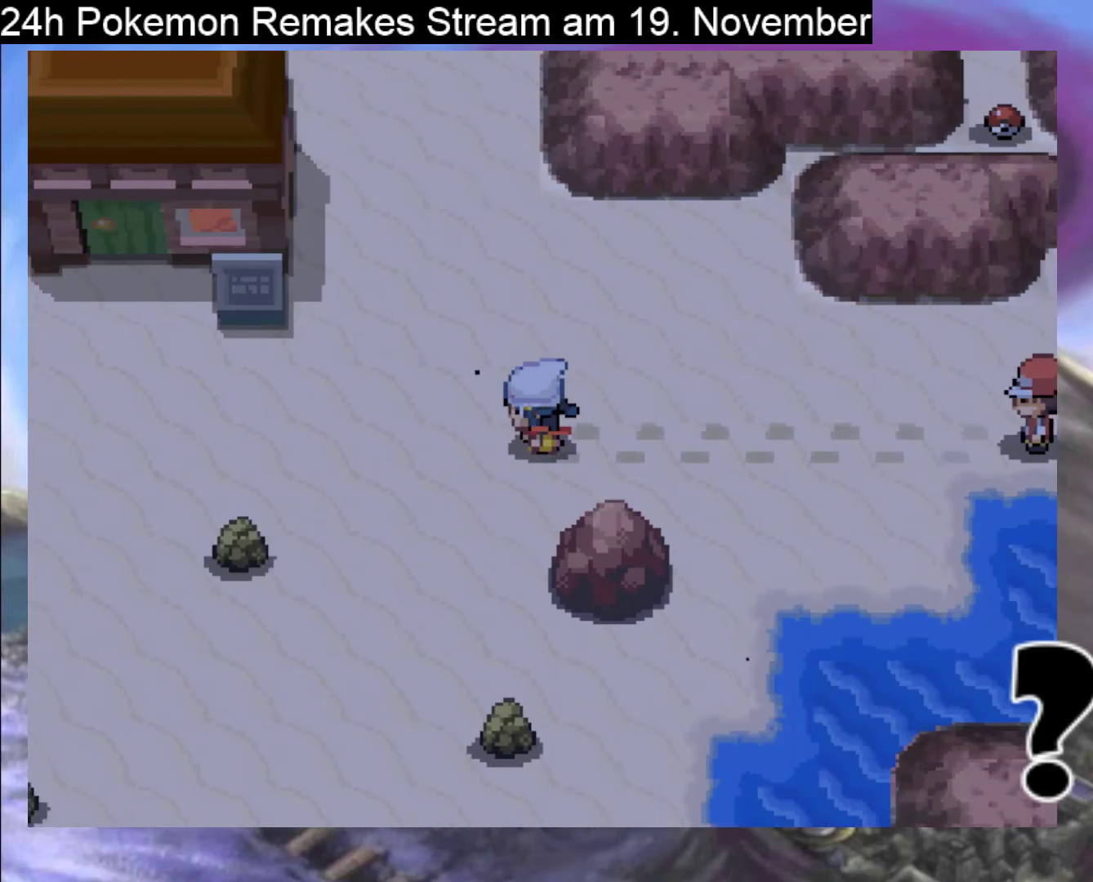
{"buttons": ["B", "DPAD_DOWN"], "events": [[67, "DPAD_LEFT", "up"], [167, "DPAD_DOWN", "down"]]}
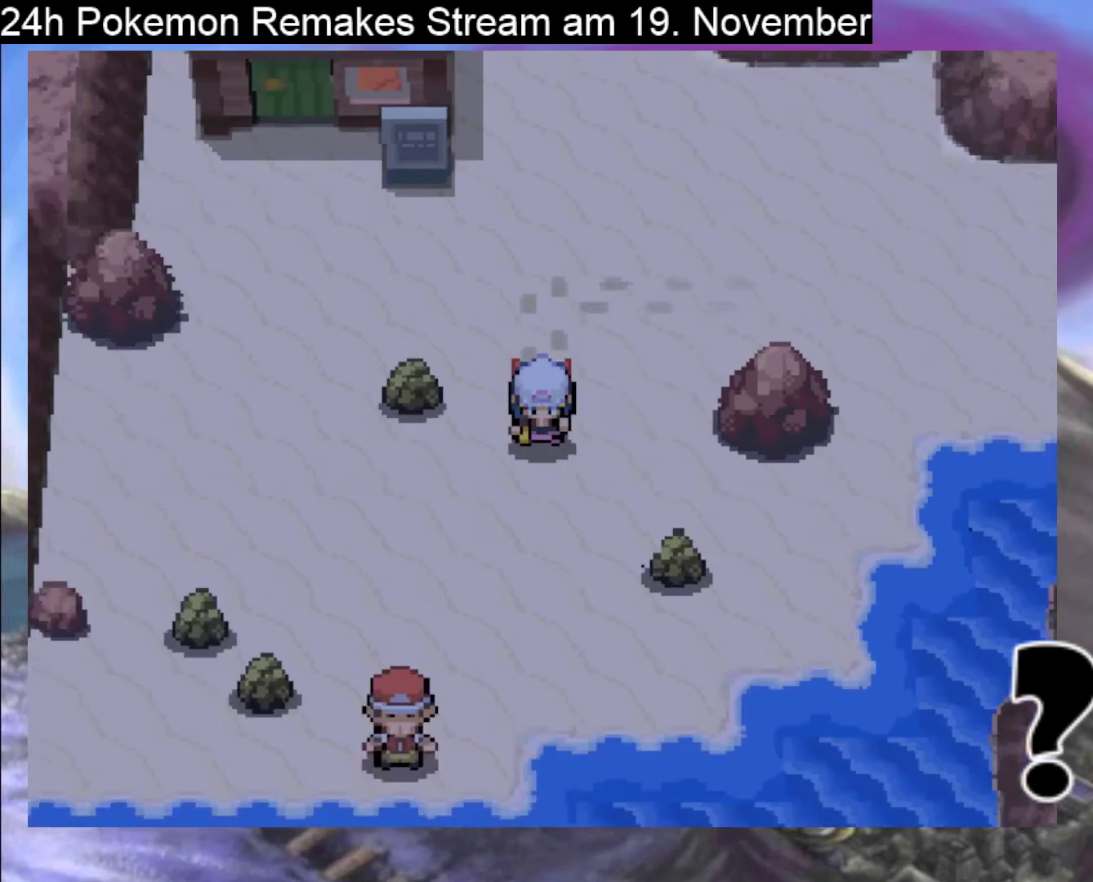
{"buttons": ["B"], "events": [[133, "DPAD_DOWN", "up"]]}
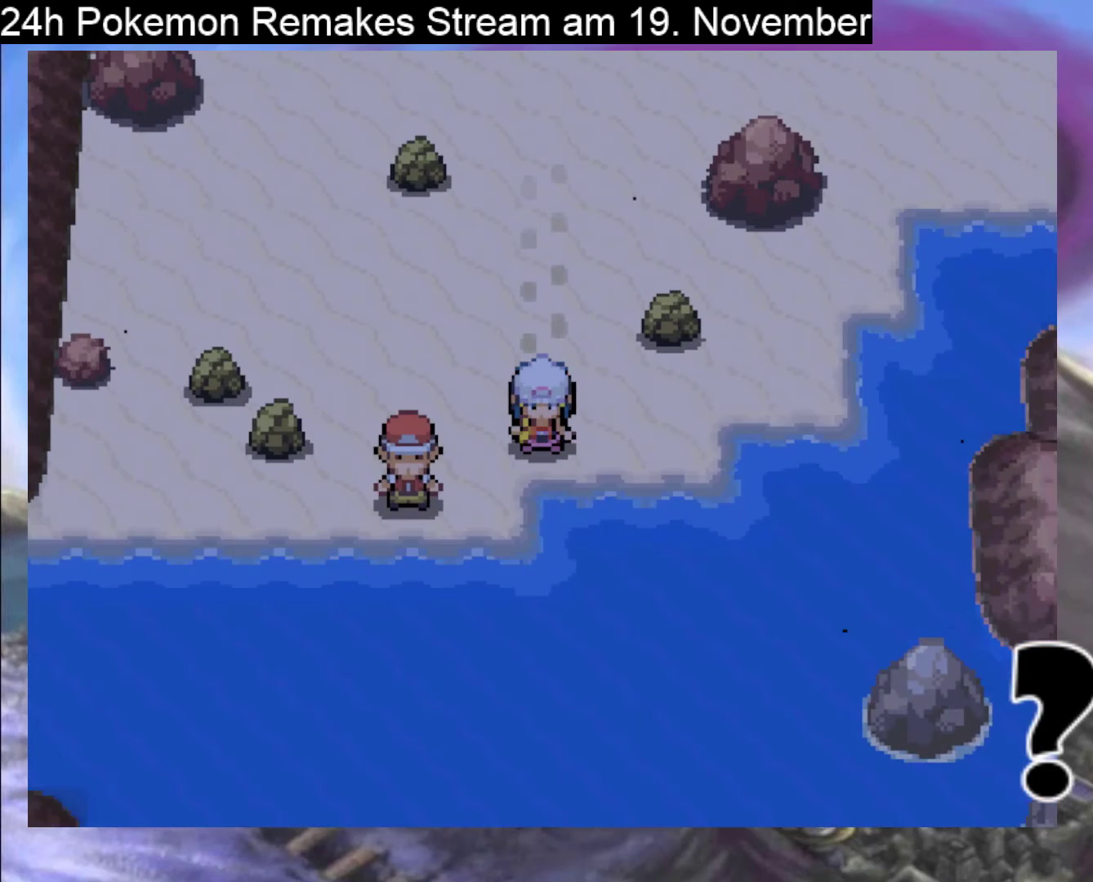
{"buttons": [], "events": [[67, "DPAD_LEFT", "down"], [200, "B", "up"], [333, "DPAD_LEFT", "up"]]}
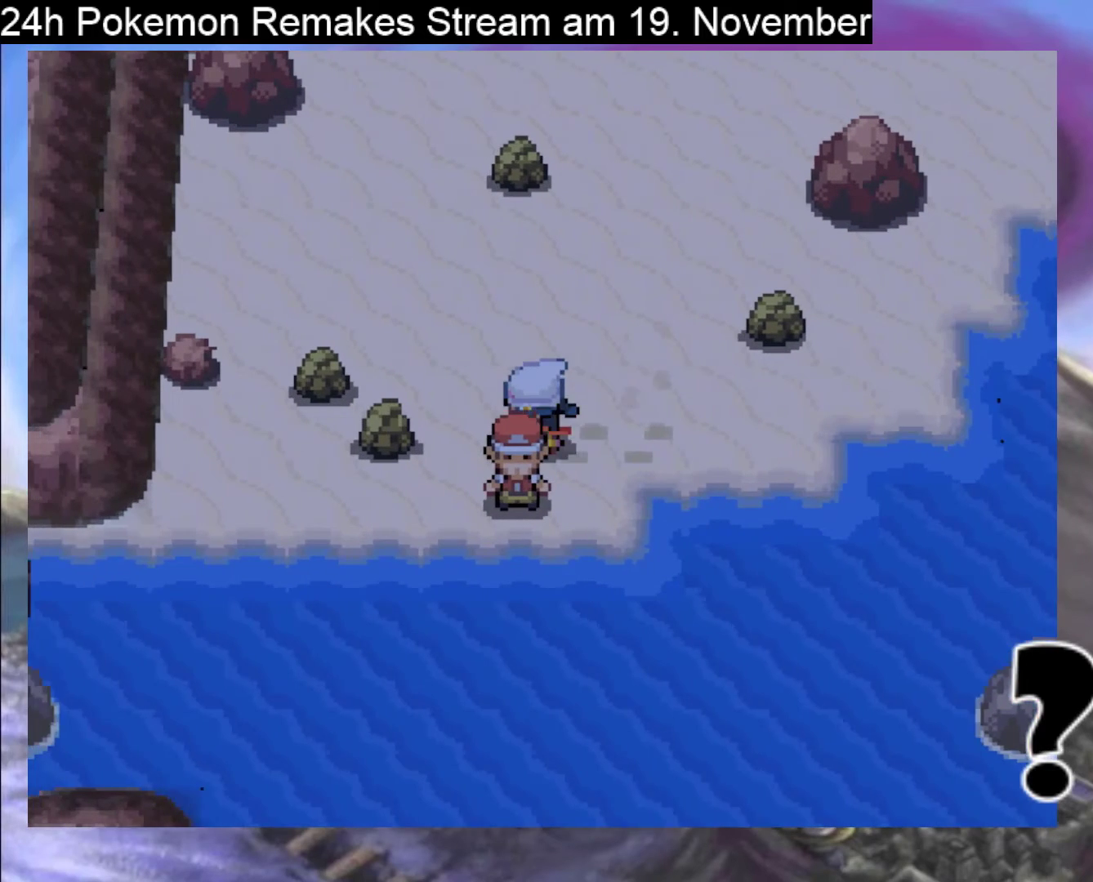
{"buttons": ["A"], "events": [[133, "DPAD_DOWN", "down"], [233, "A", "down"], [300, "DPAD_DOWN", "up"], [333, "A", "up"], [433, "A", "down"]]}
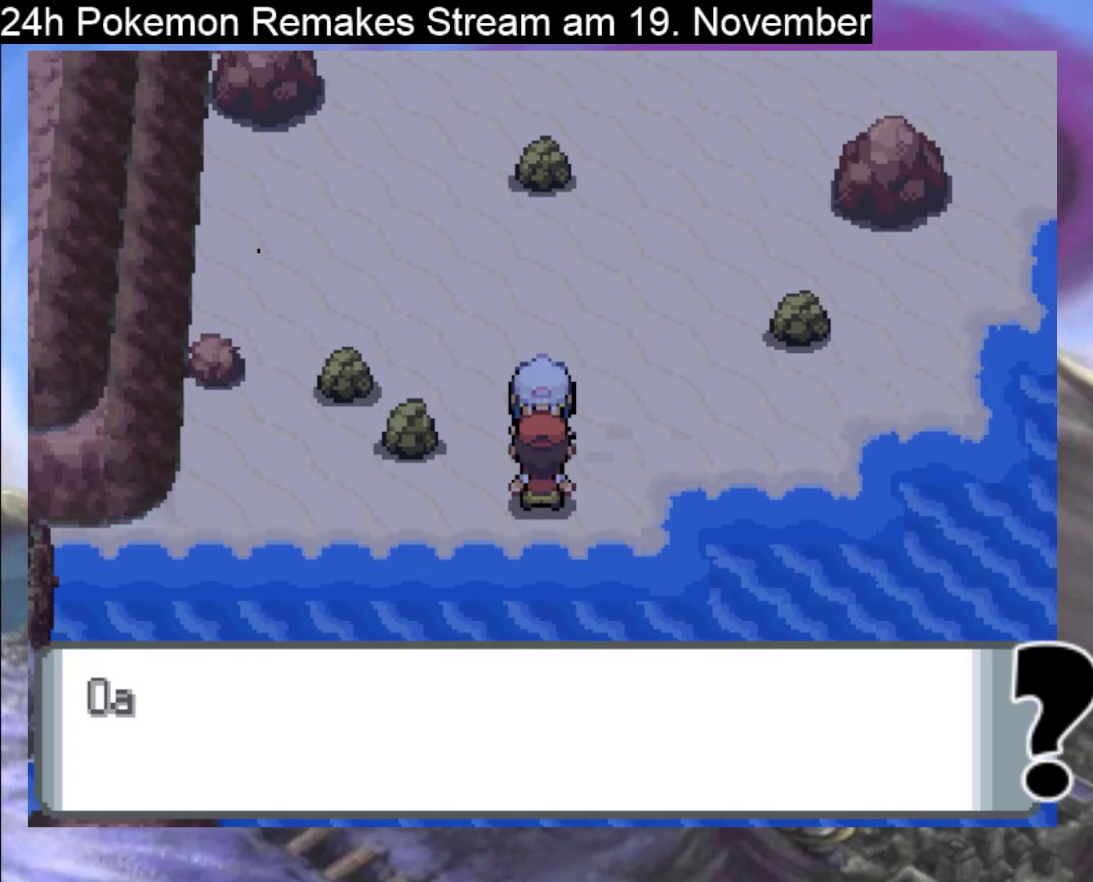
{"buttons": [], "events": [[33, "A", "up"], [100, "A", "down"], [233, "A", "up"], [333, "A", "down"], [467, "A", "up"]]}
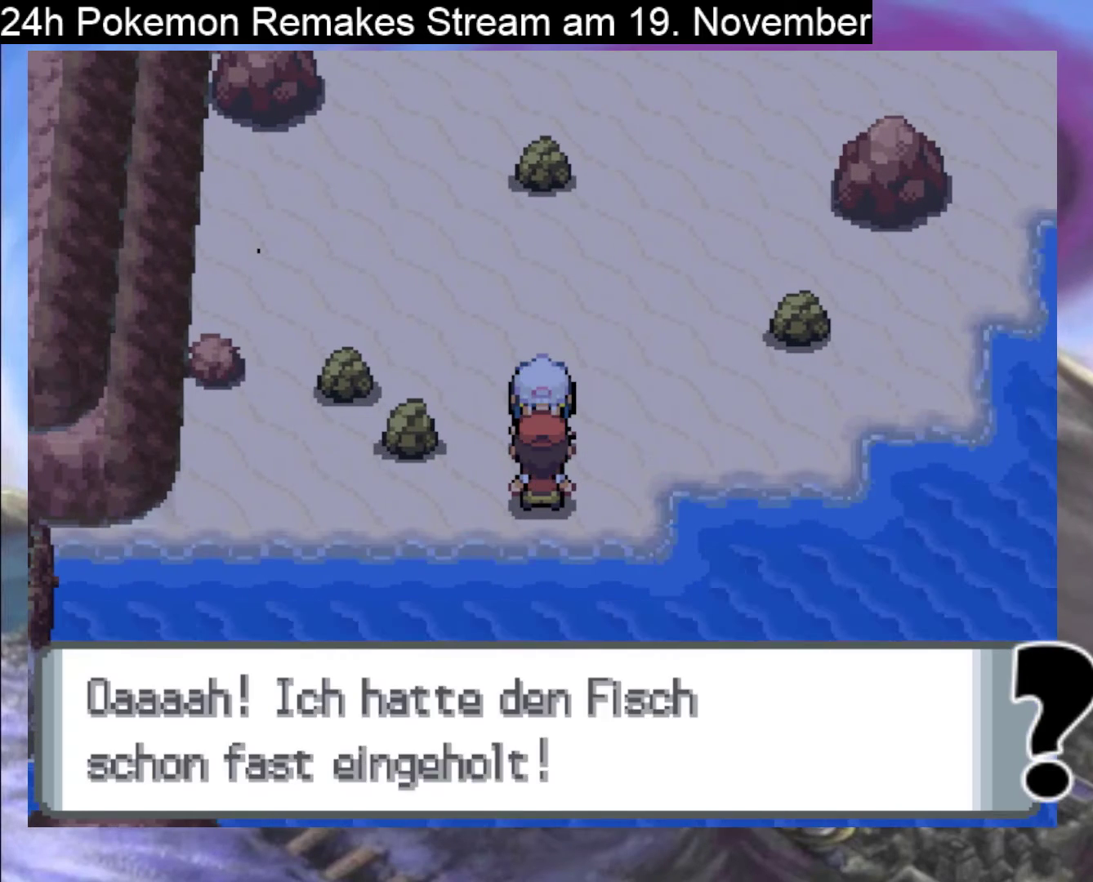
{"buttons": [], "events": [[167, "A", "down"], [267, "A", "up"], [367, "A", "down"], [500, "A", "up"]]}
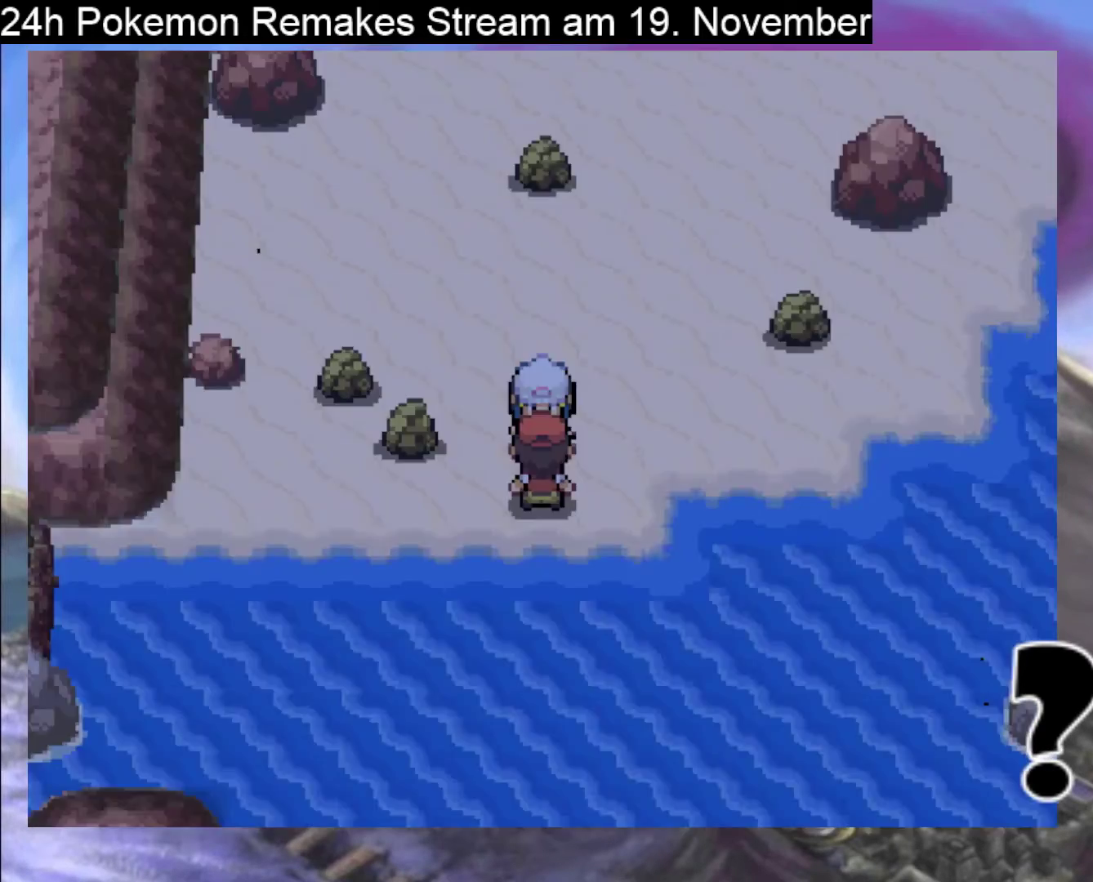
{"buttons": [], "events": [[100, "A", "down"], [233, "A", "up"]]}